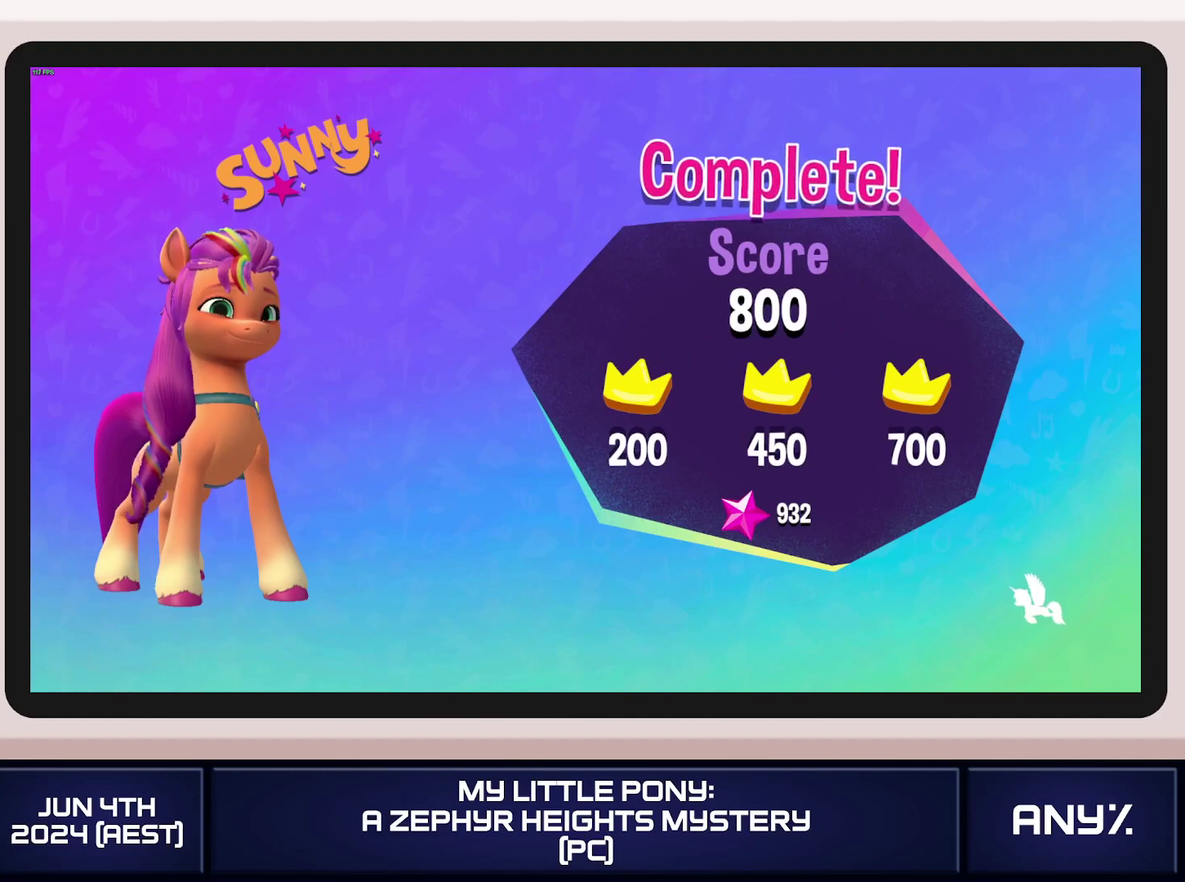
Gameplay with a controller (Xbox layout); each line is a JSON object with the inputs held at the frame after it. This document gives stick clicks only as held states, not as events. Not read: keyboard_mouse.
{"buttons": [], "left_stick": "center", "right_stick": "center"}
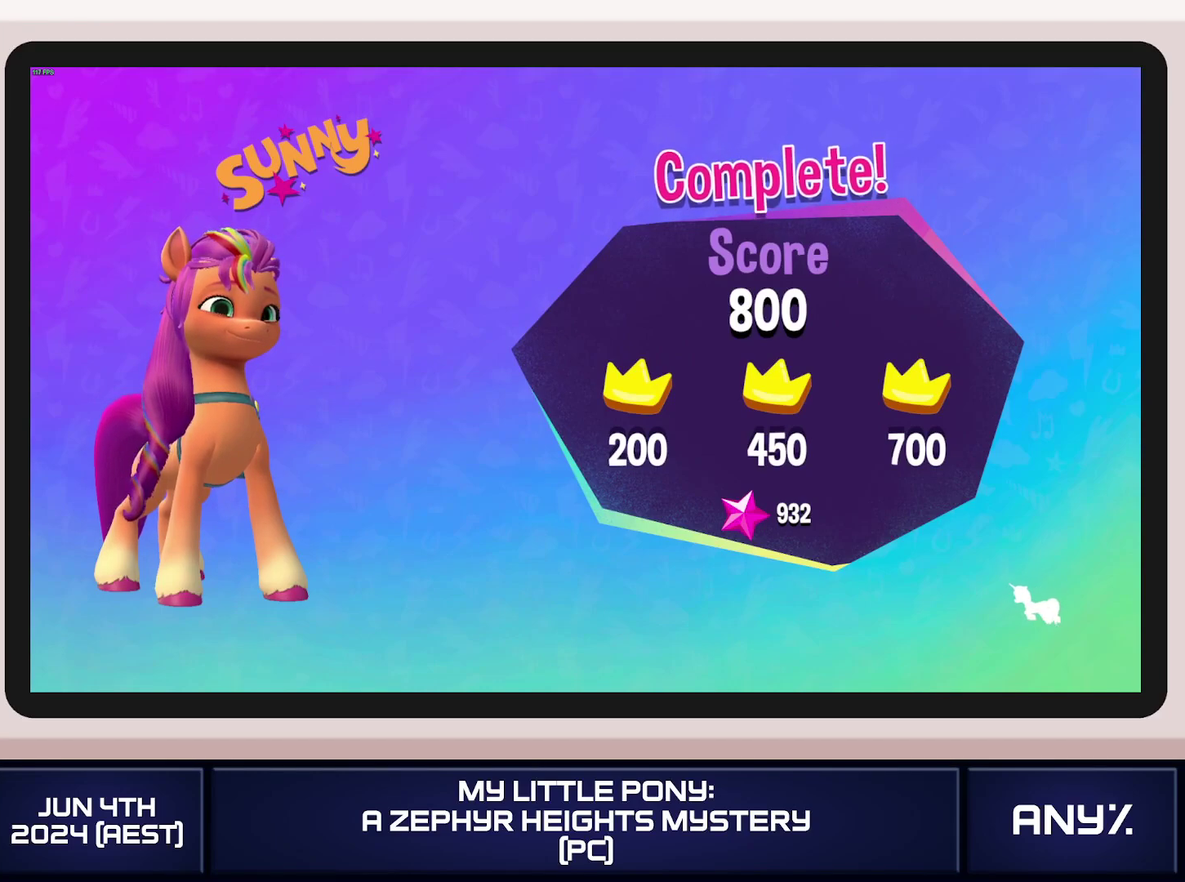
{"buttons": ["A"], "left_stick": "center", "right_stick": "center"}
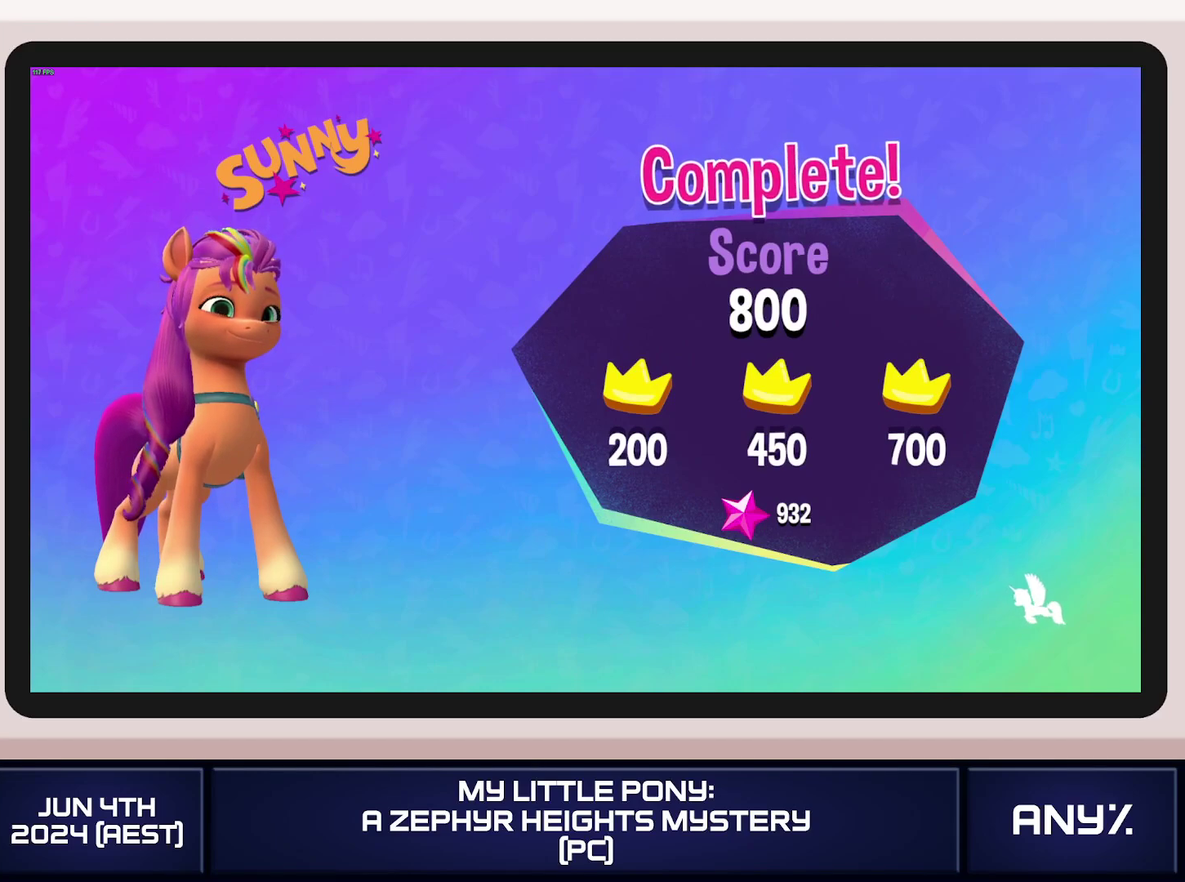
{"buttons": ["A"], "left_stick": "center", "right_stick": "center"}
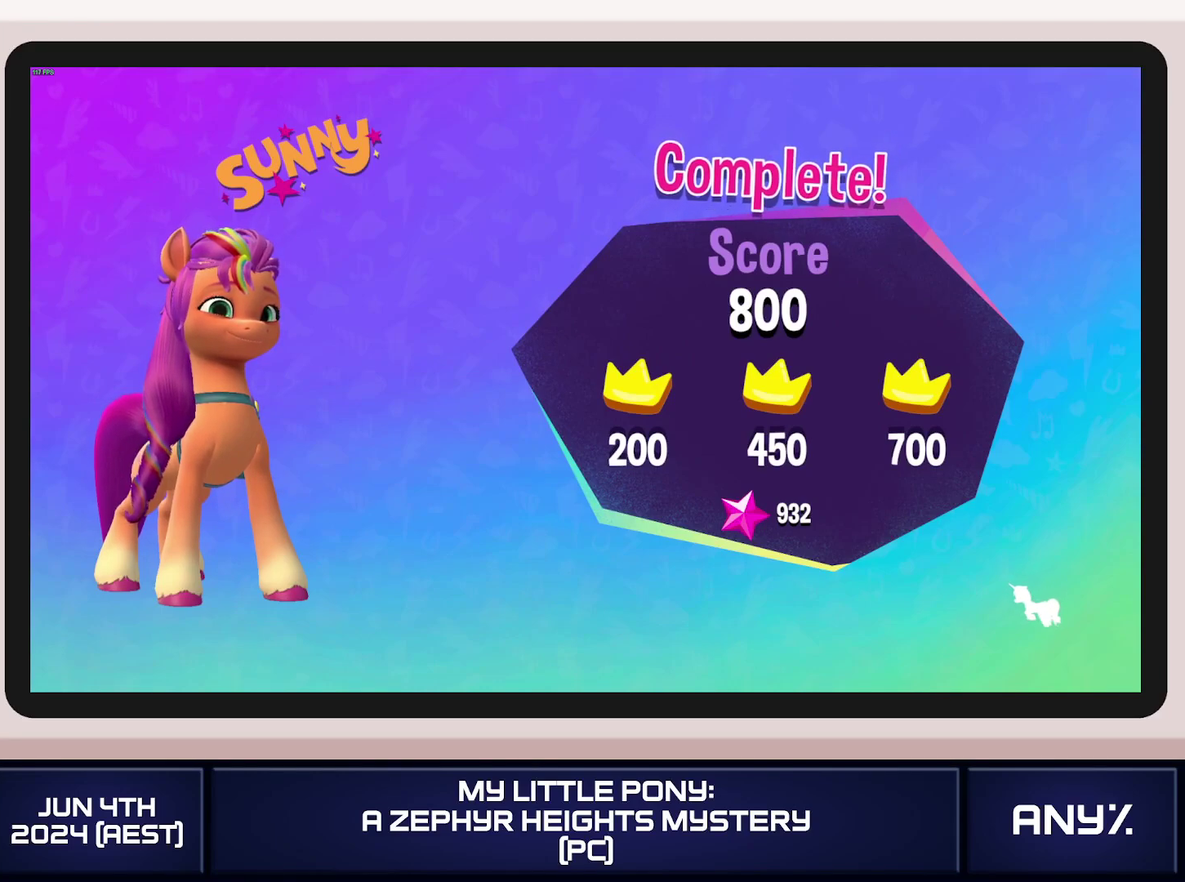
{"buttons": ["A"], "left_stick": "center", "right_stick": "center"}
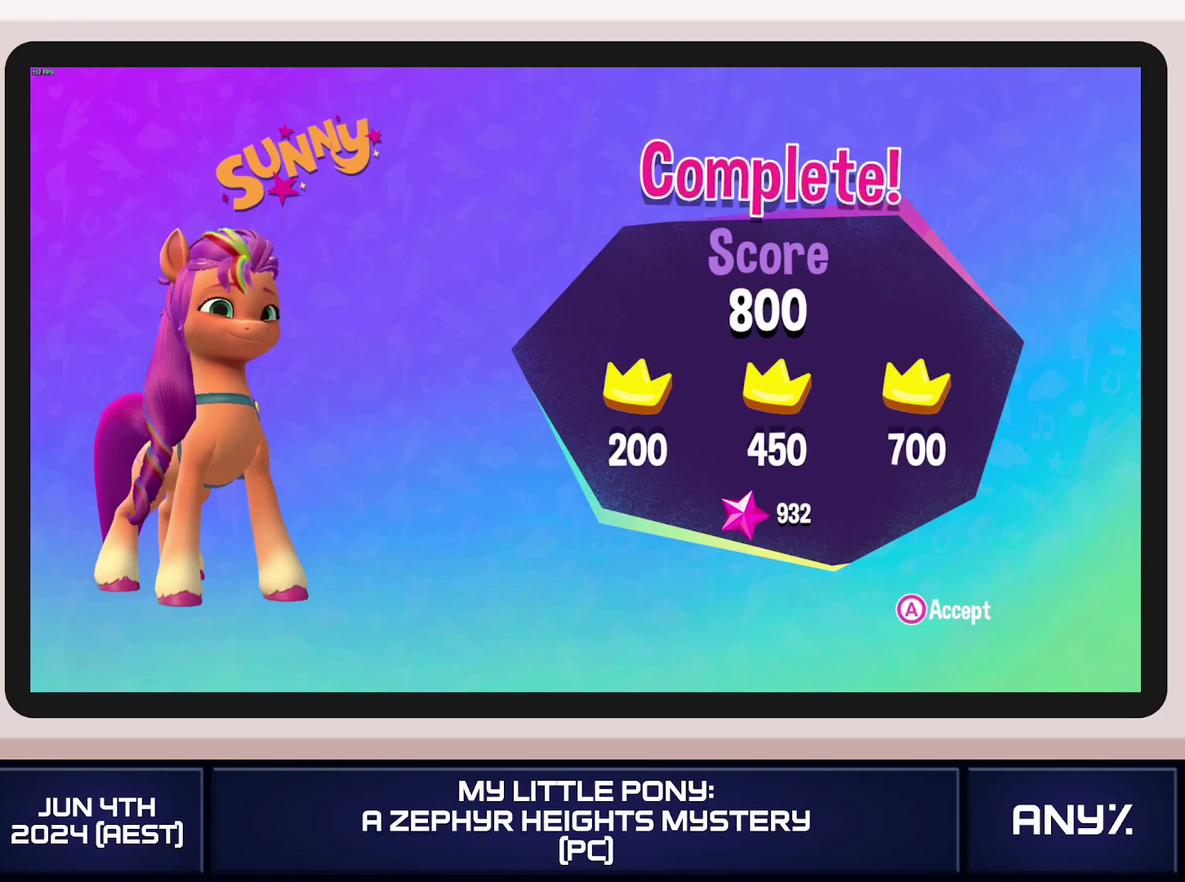
{"buttons": [], "left_stick": "center", "right_stick": "center"}
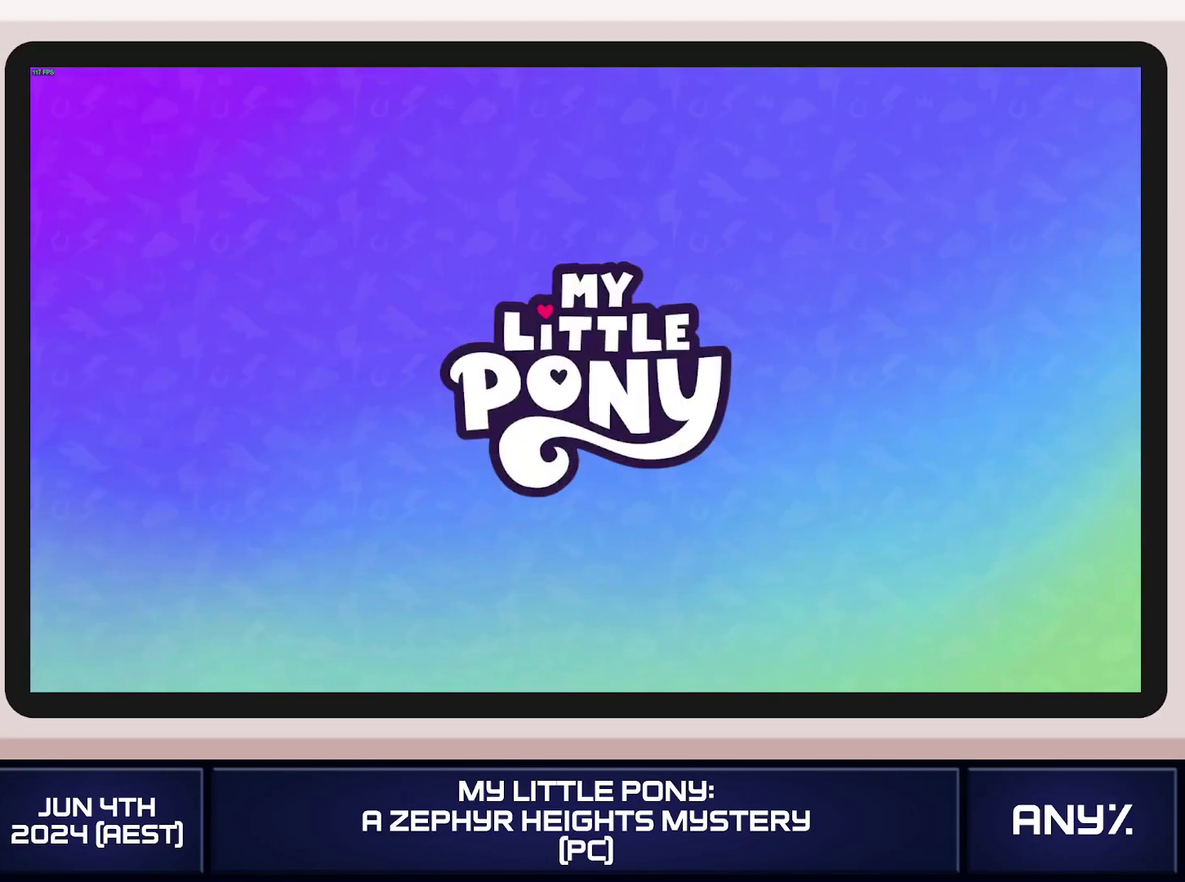
{"buttons": [], "left_stick": "center", "right_stick": "center"}
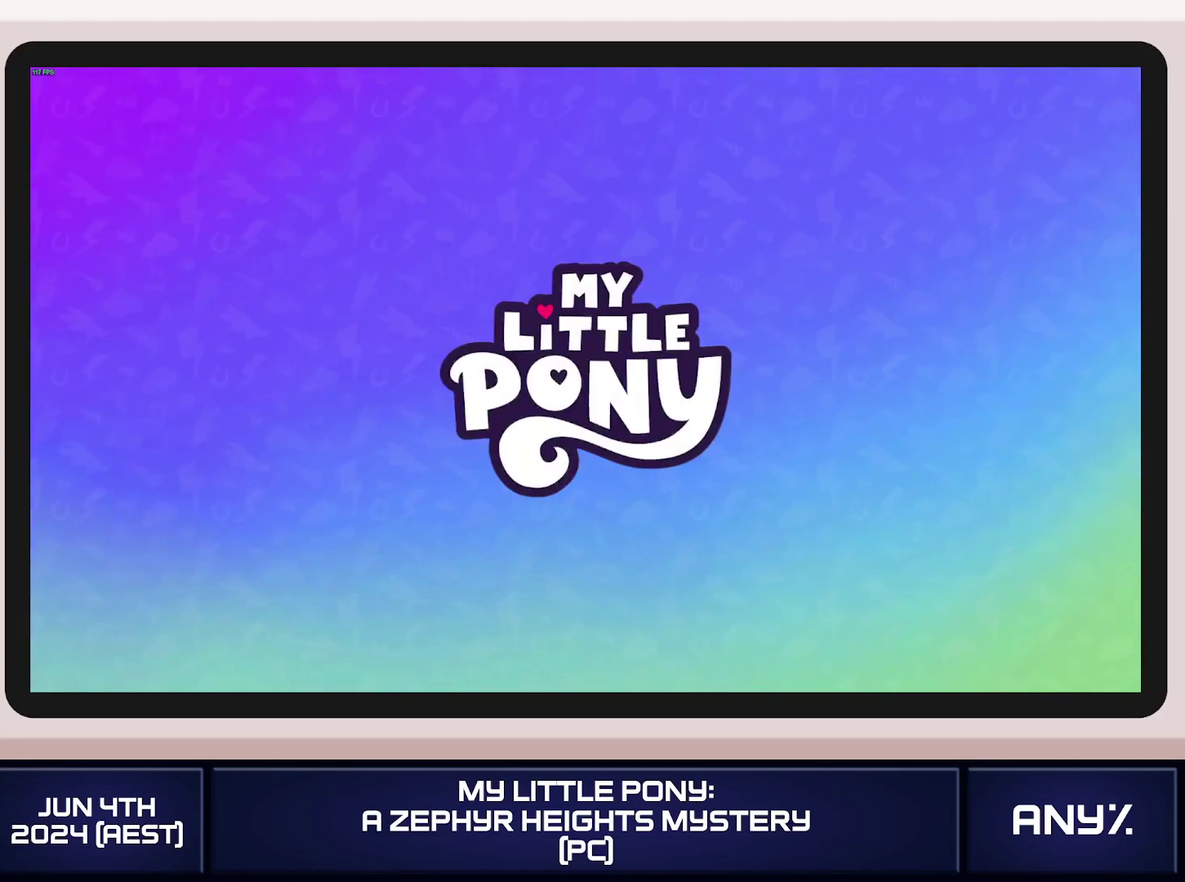
{"buttons": [], "left_stick": "center", "right_stick": "center"}
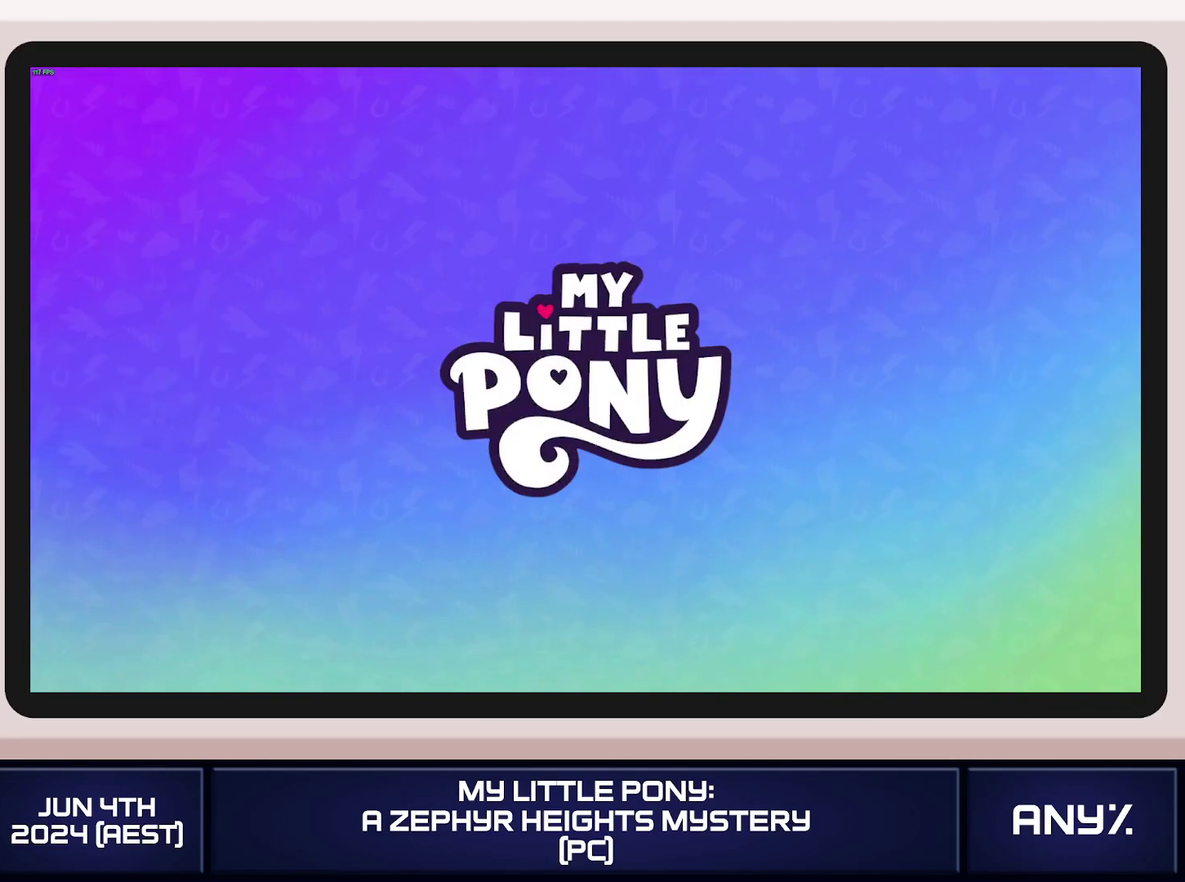
{"buttons": [], "left_stick": "center", "right_stick": "center"}
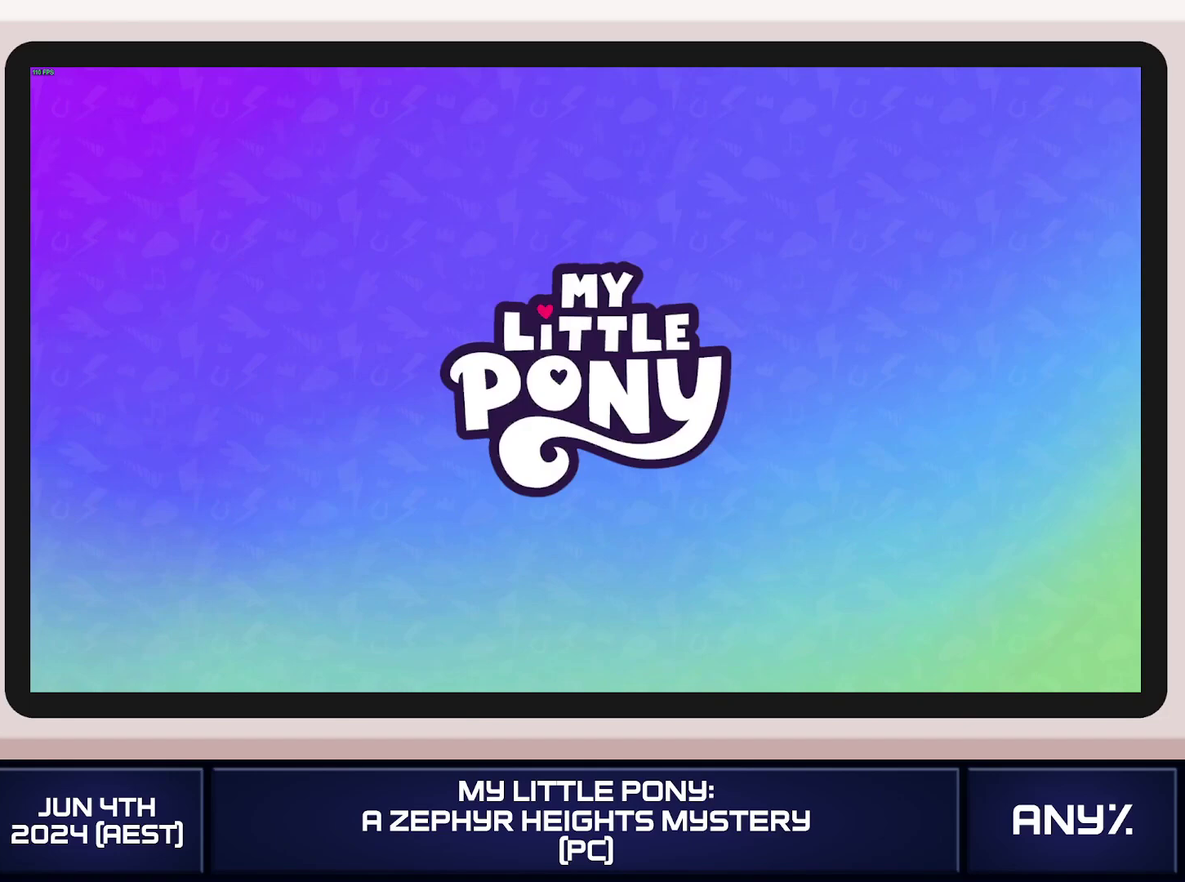
{"buttons": [], "left_stick": "up", "right_stick": "center"}
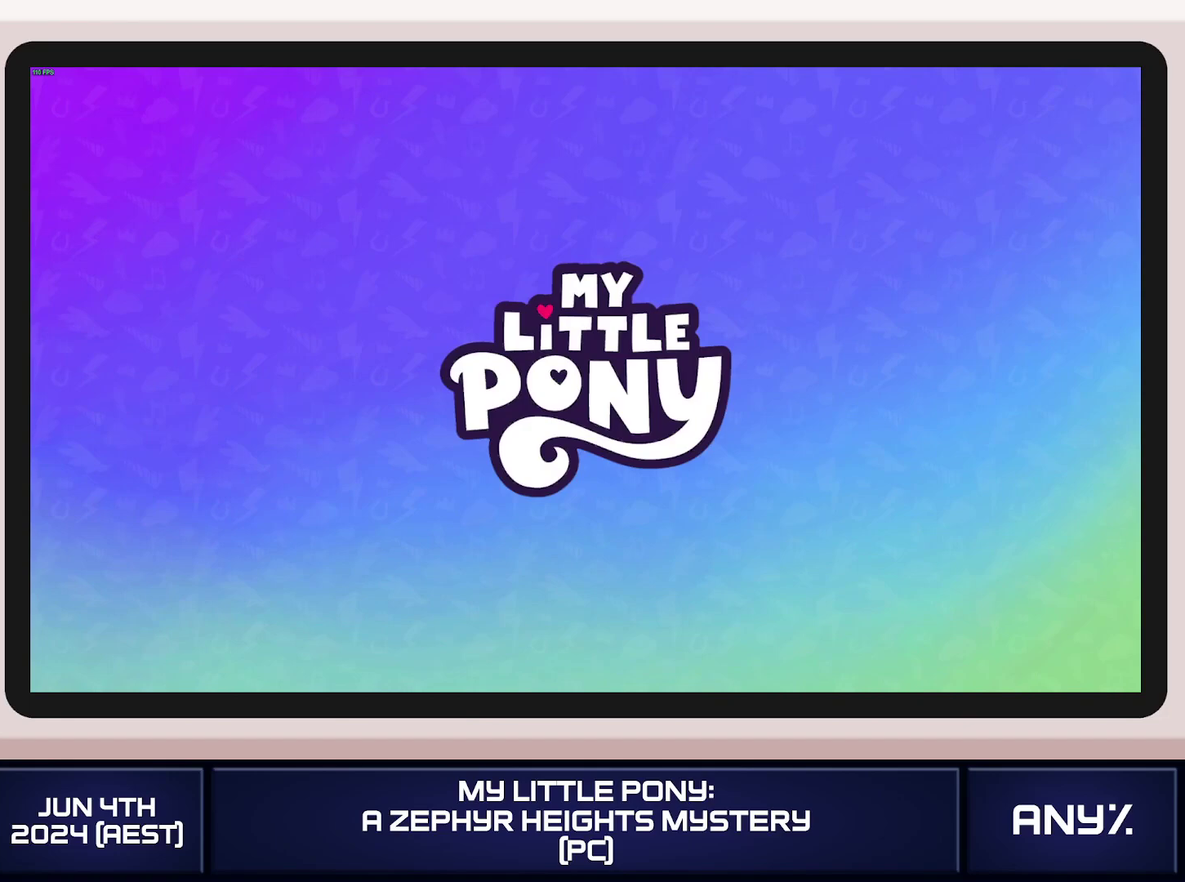
{"buttons": [], "left_stick": "up", "right_stick": "center"}
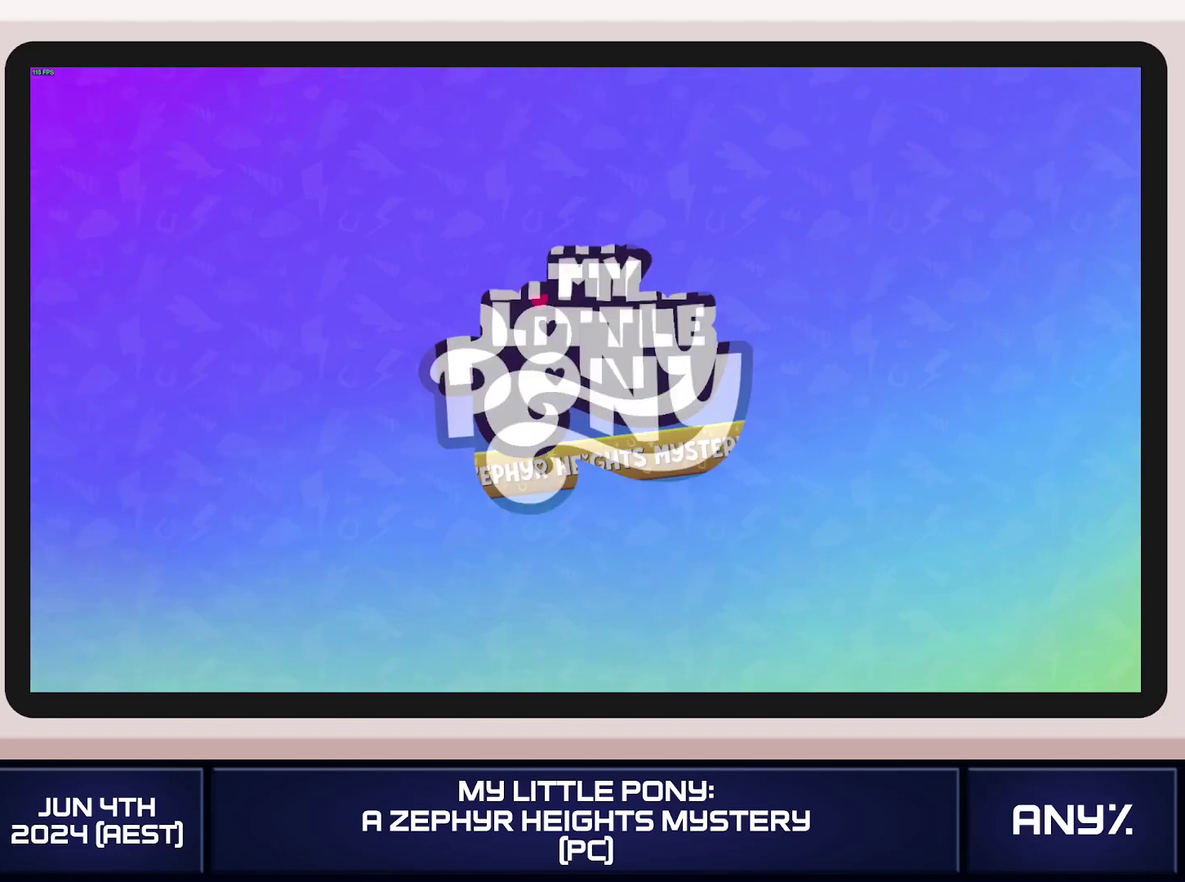
{"buttons": [], "left_stick": "up", "right_stick": "center"}
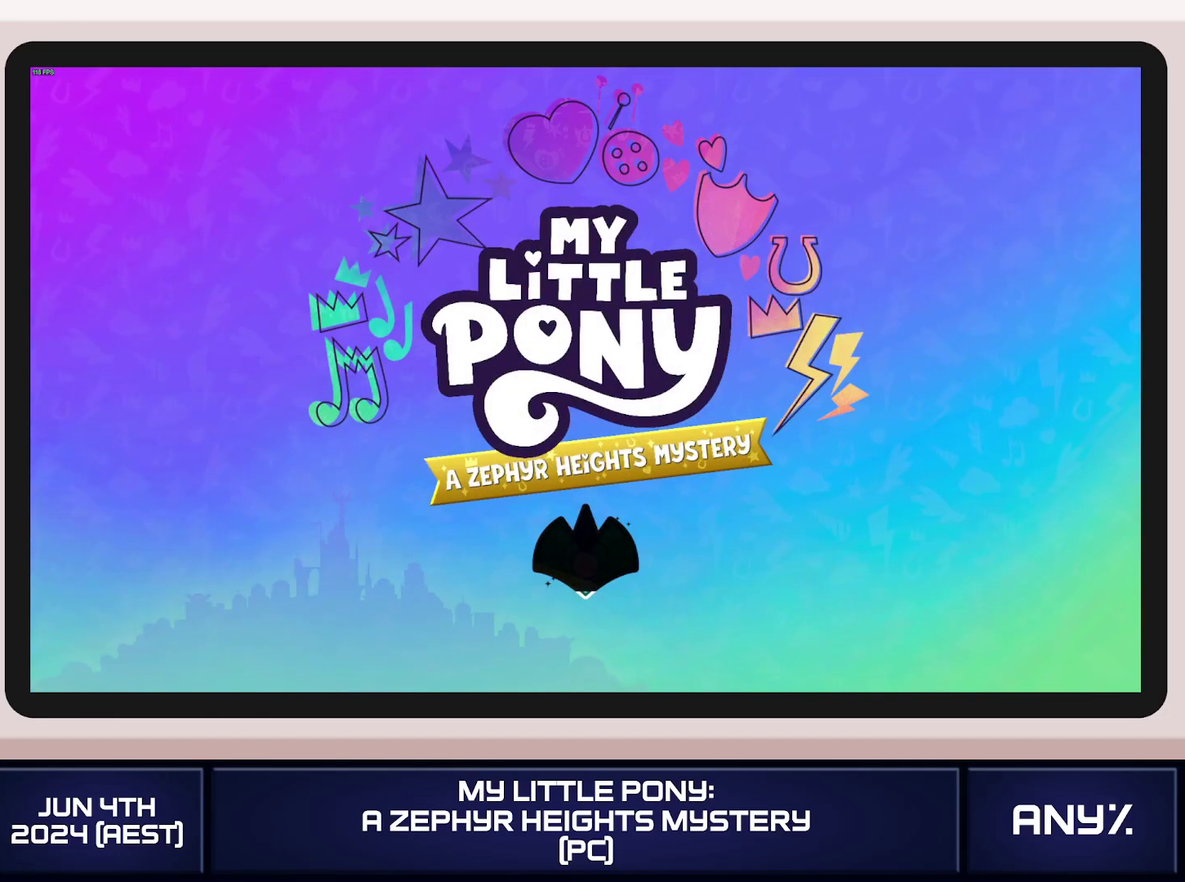
{"buttons": [], "left_stick": "up", "right_stick": "center"}
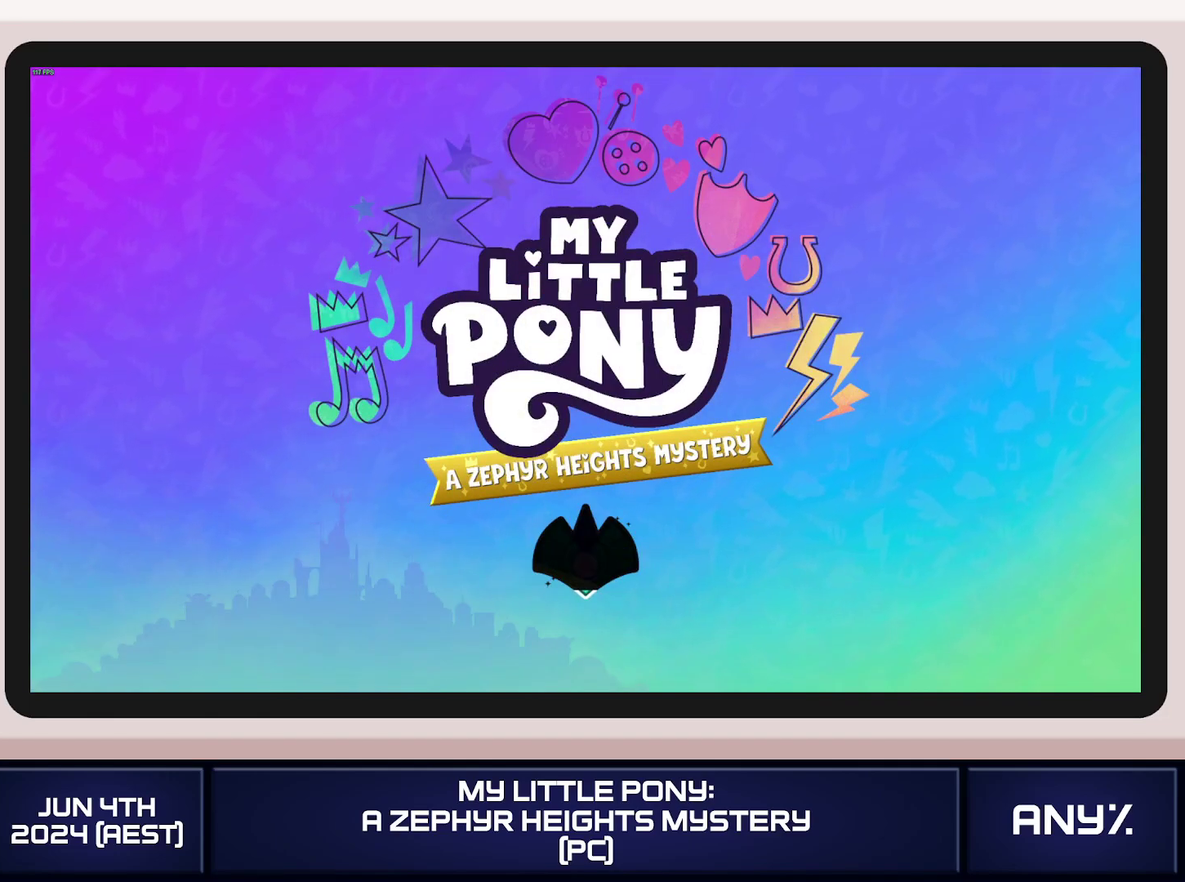
{"buttons": [], "left_stick": "up", "right_stick": "center"}
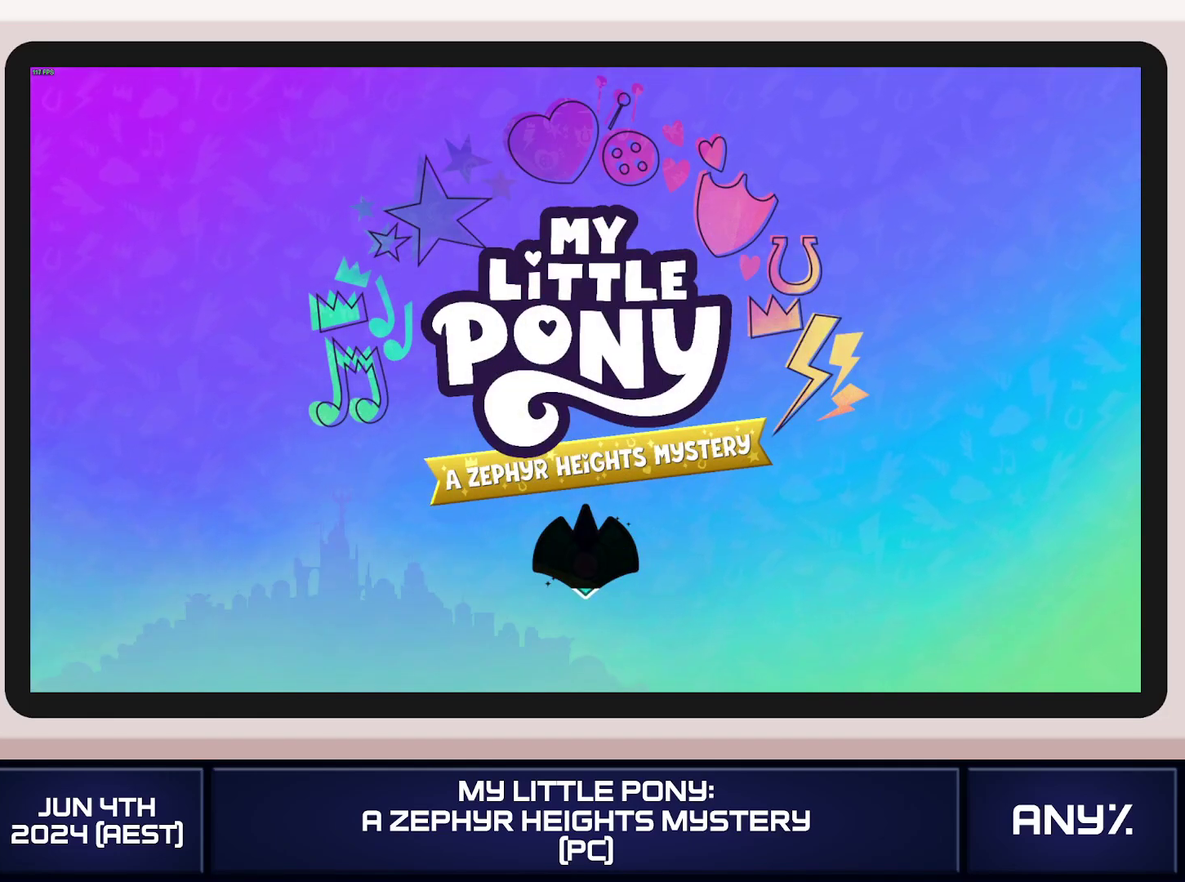
{"buttons": [], "left_stick": "up", "right_stick": "center"}
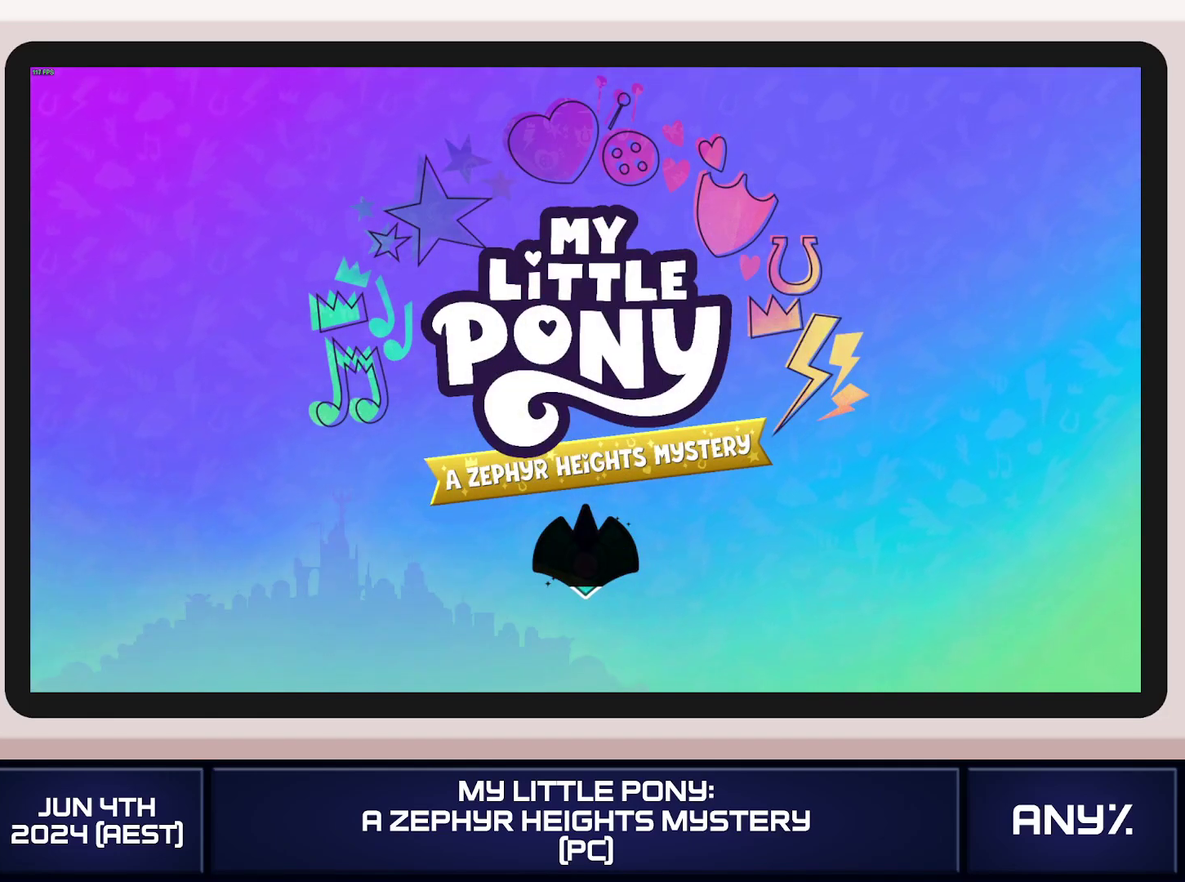
{"buttons": [], "left_stick": "up", "right_stick": "center"}
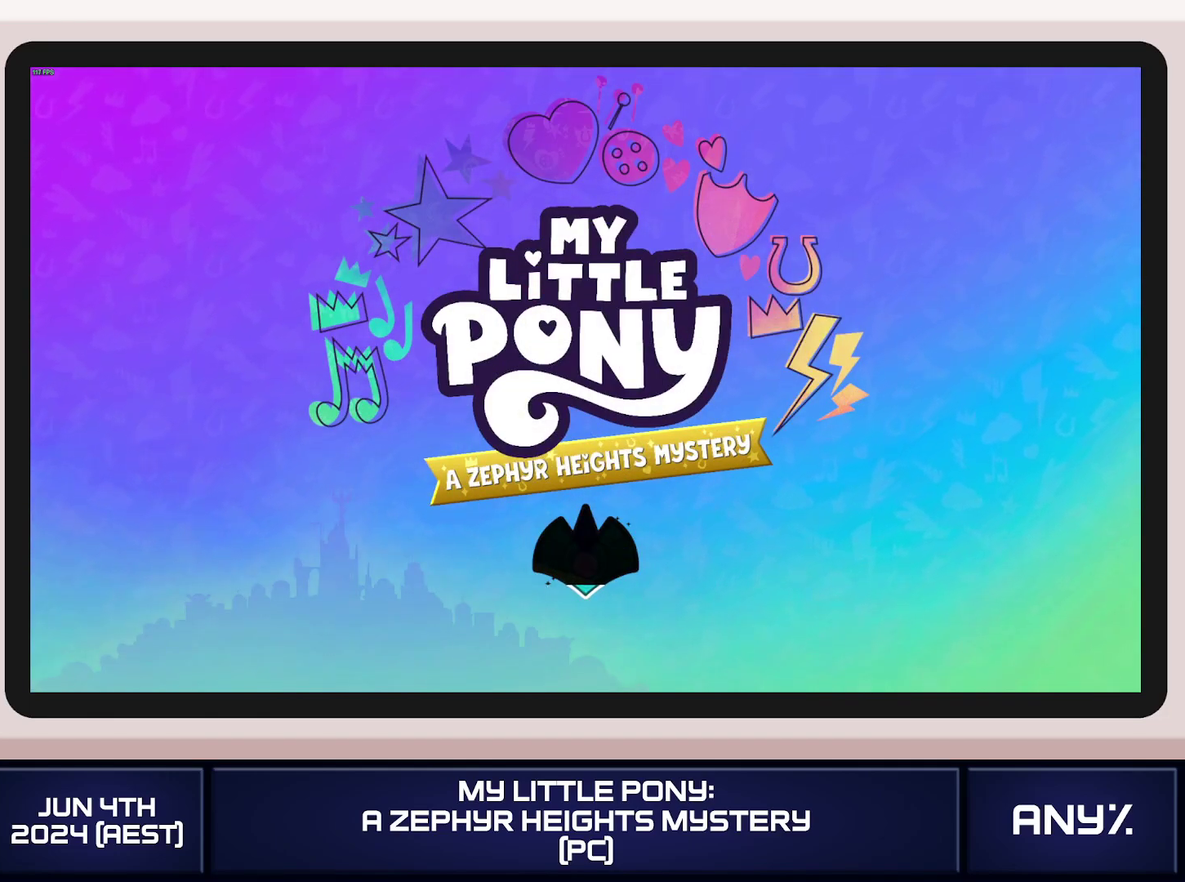
{"buttons": [], "left_stick": "up", "right_stick": "center"}
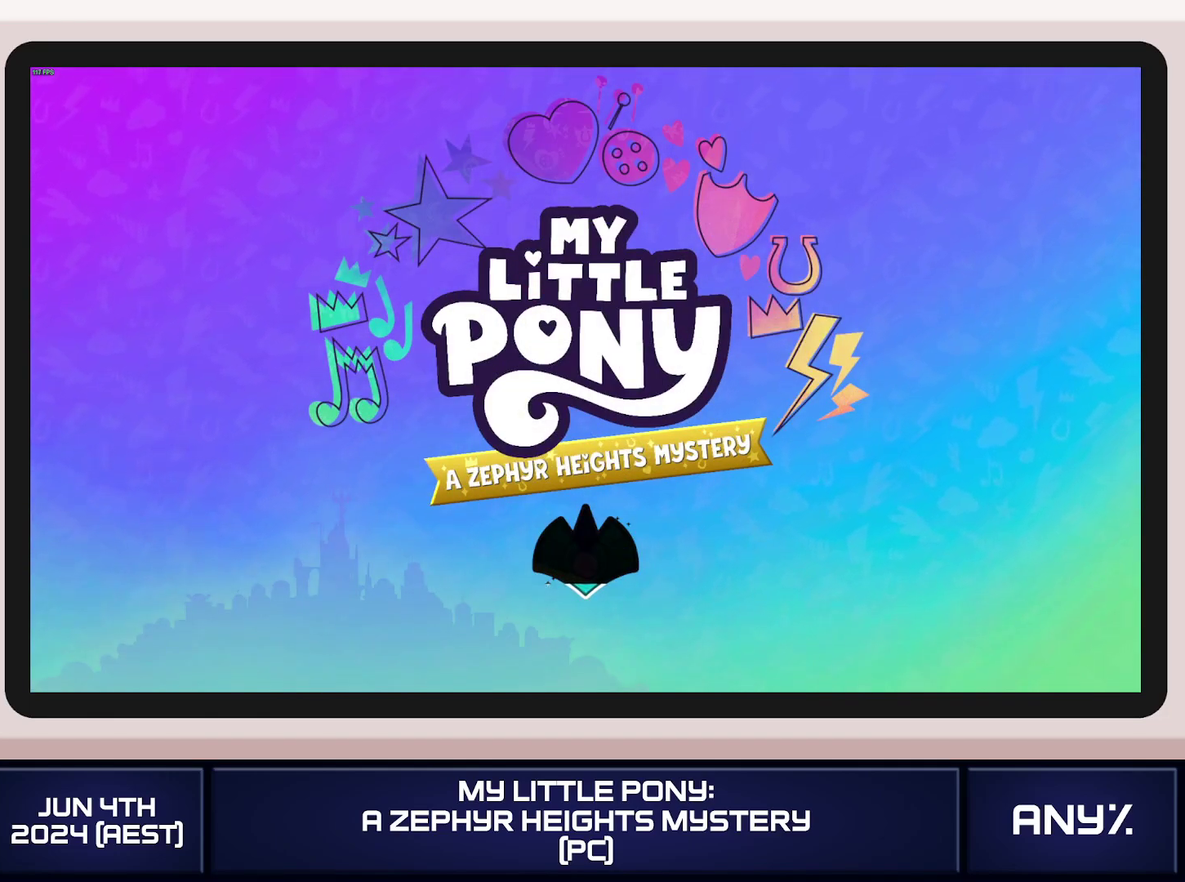
{"buttons": [], "left_stick": "up", "right_stick": "center"}
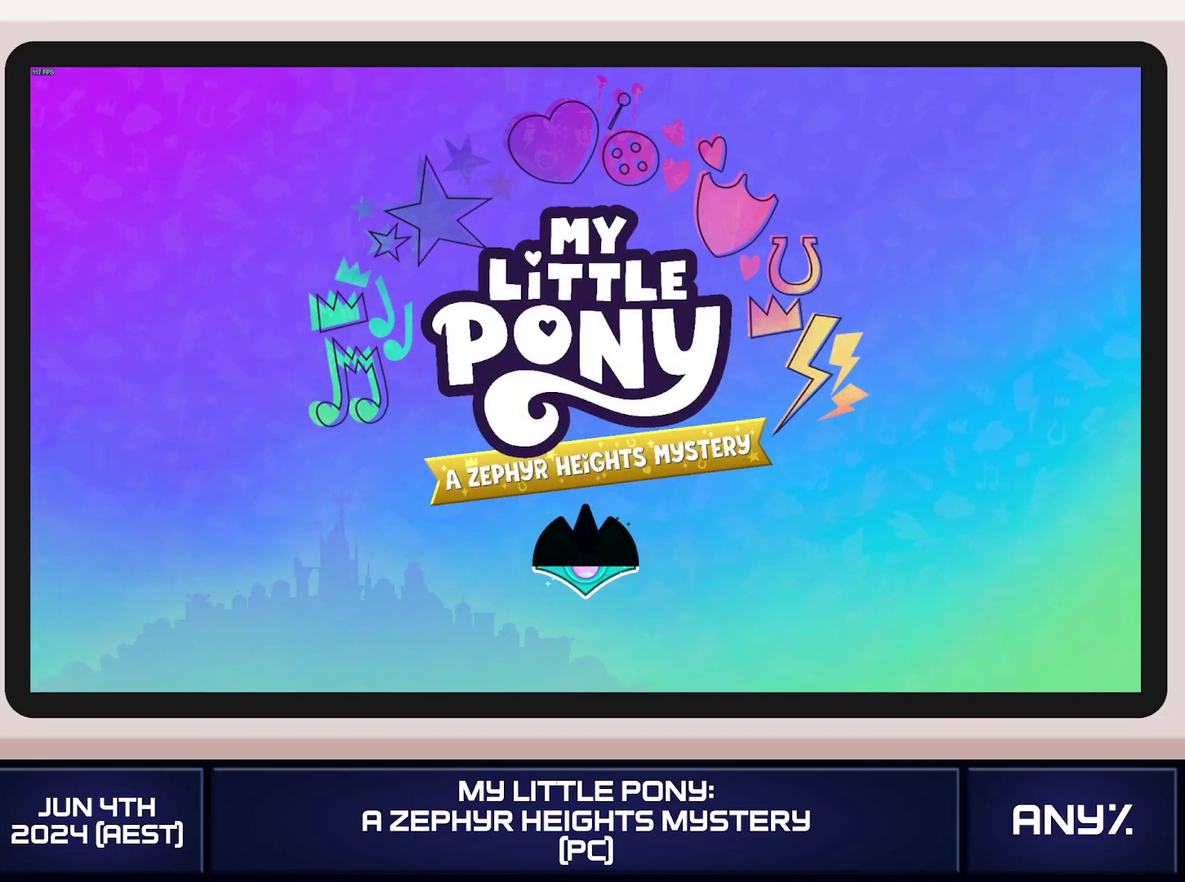
{"buttons": [], "left_stick": "up", "right_stick": "center"}
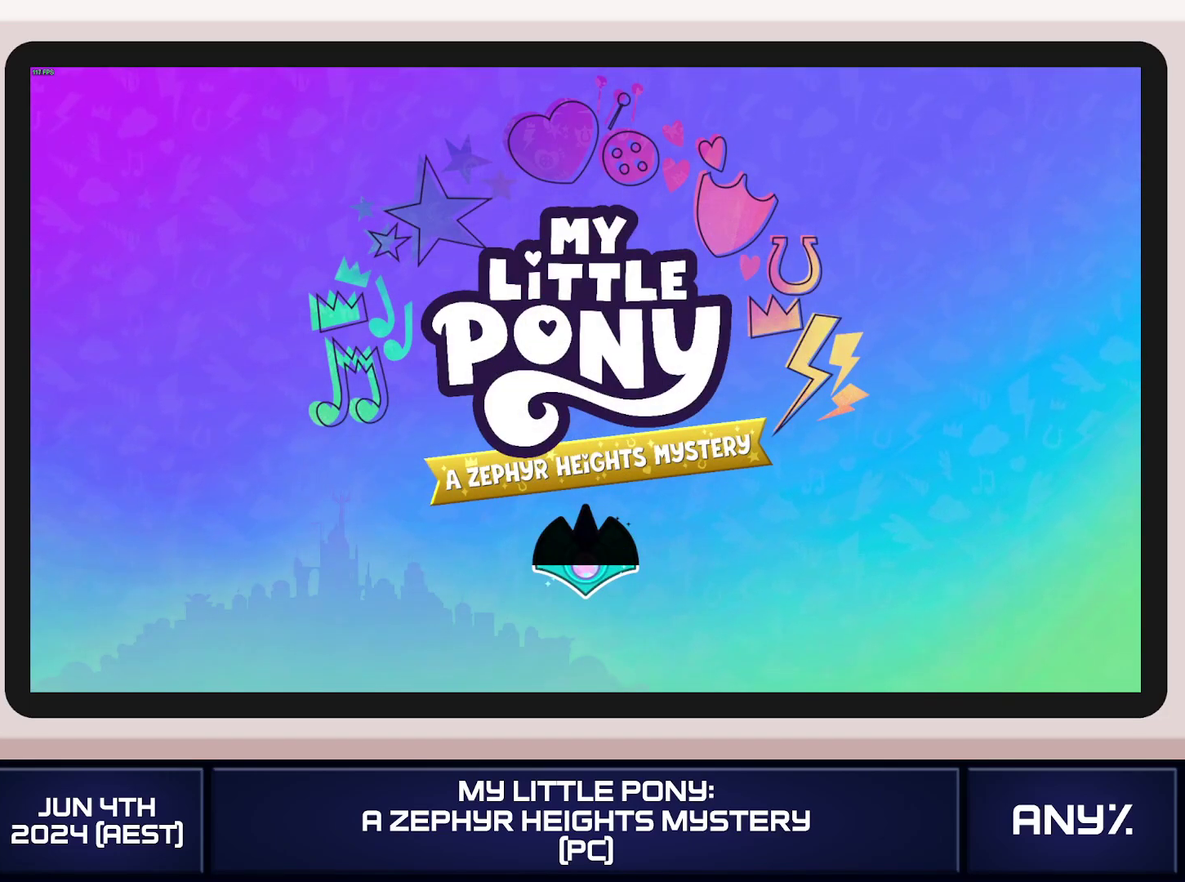
{"buttons": [], "left_stick": "up", "right_stick": "center"}
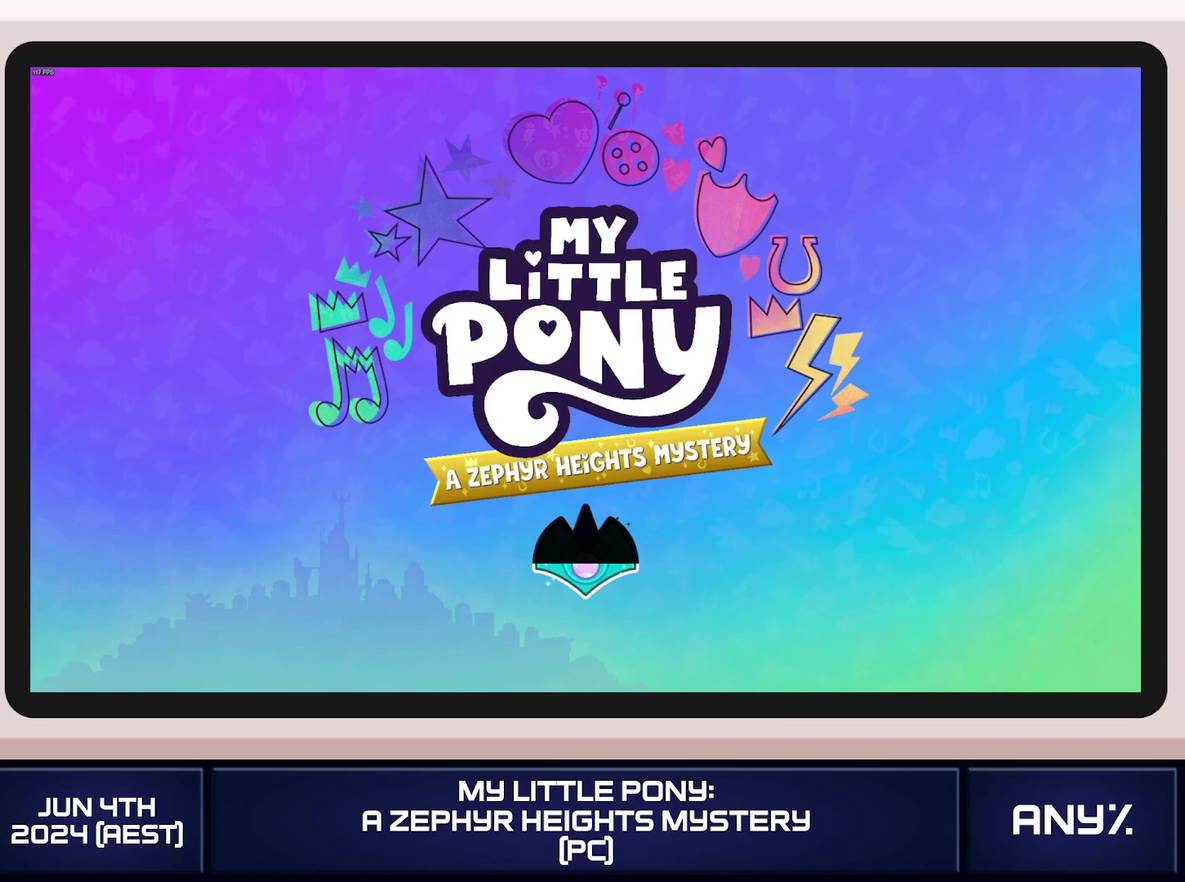
{"buttons": [], "left_stick": "up", "right_stick": "center"}
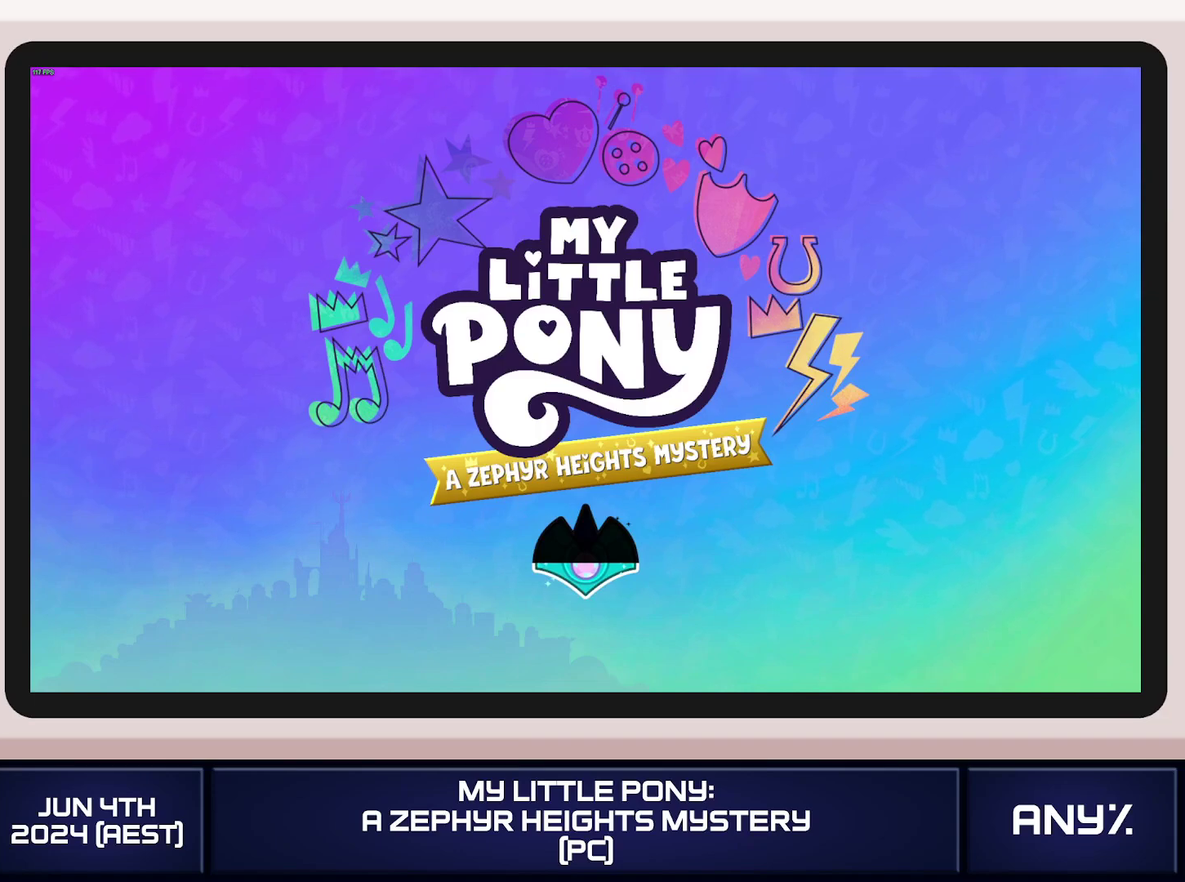
{"buttons": [], "left_stick": "up", "right_stick": "center"}
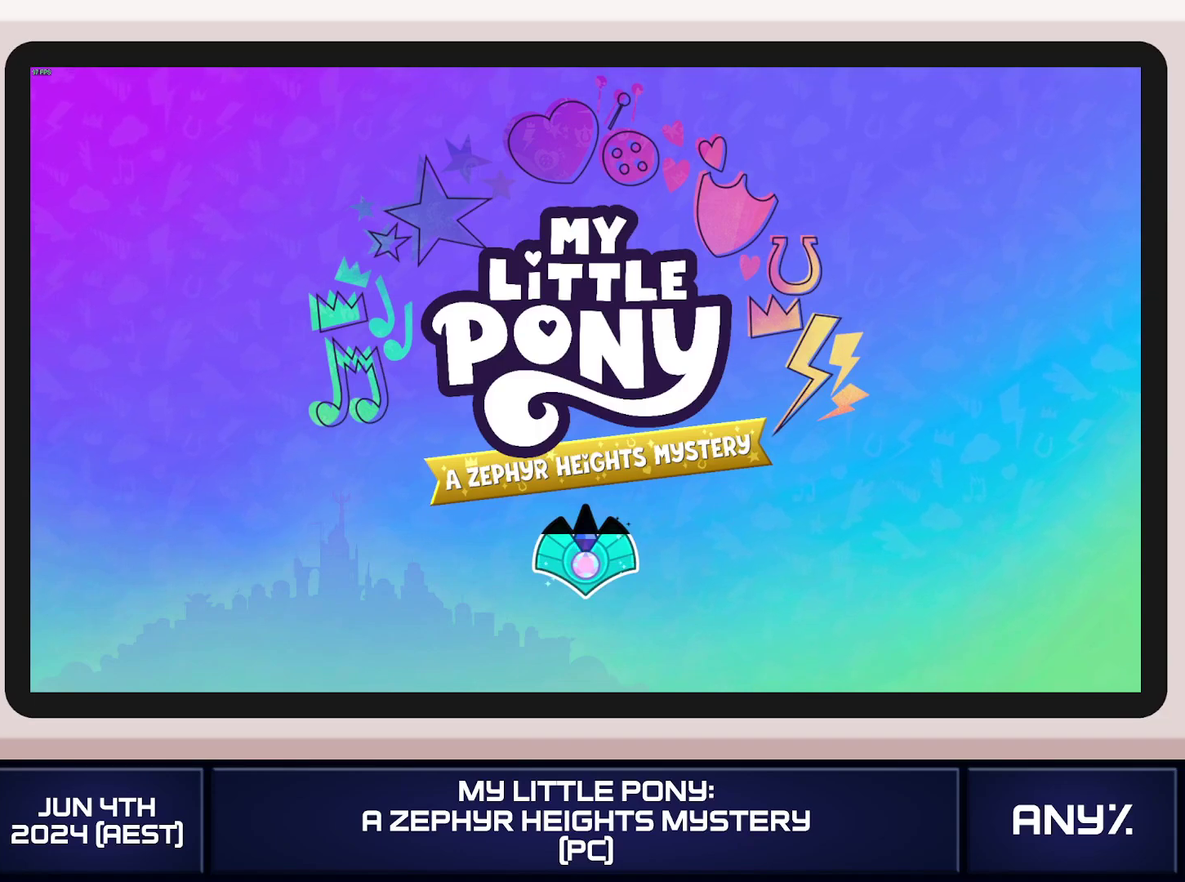
{"buttons": ["X"], "left_stick": "up", "right_stick": "center"}
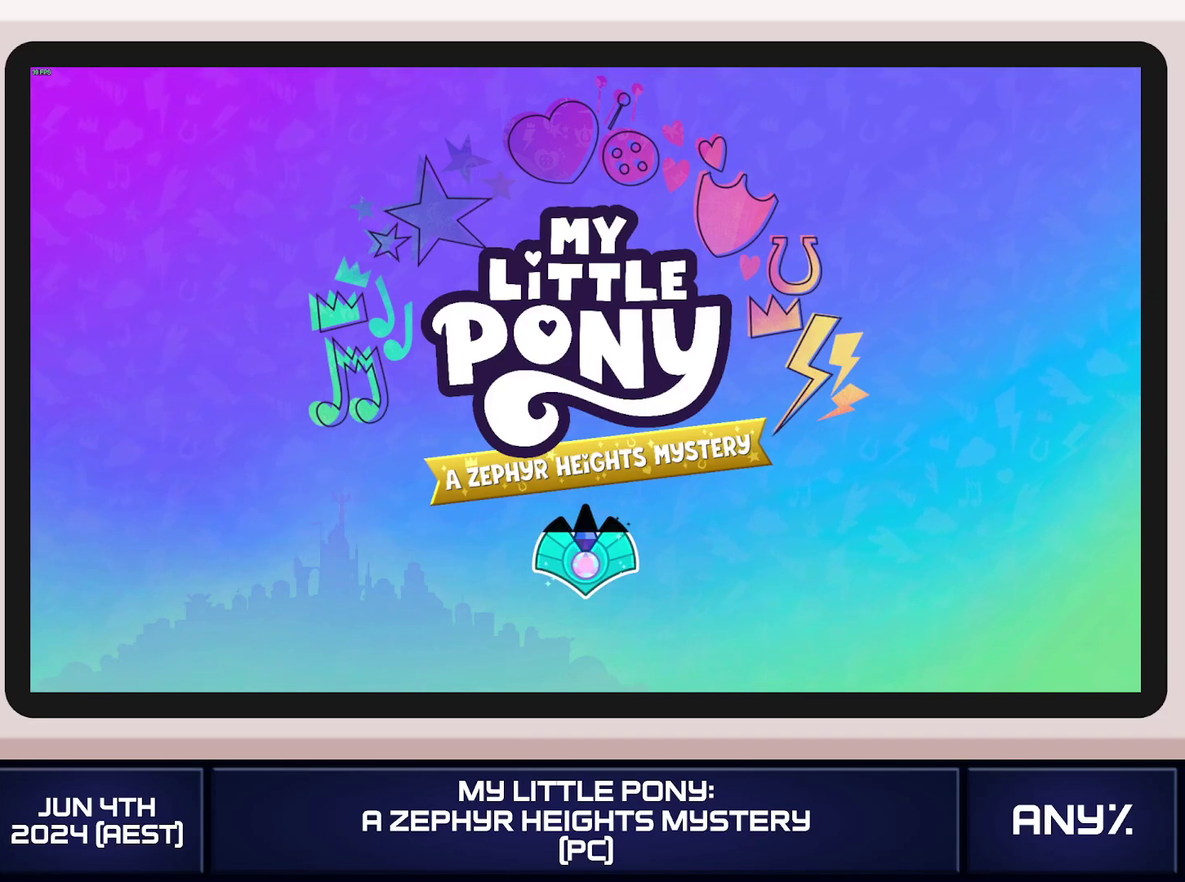
{"buttons": ["X"], "left_stick": "up", "right_stick": "center"}
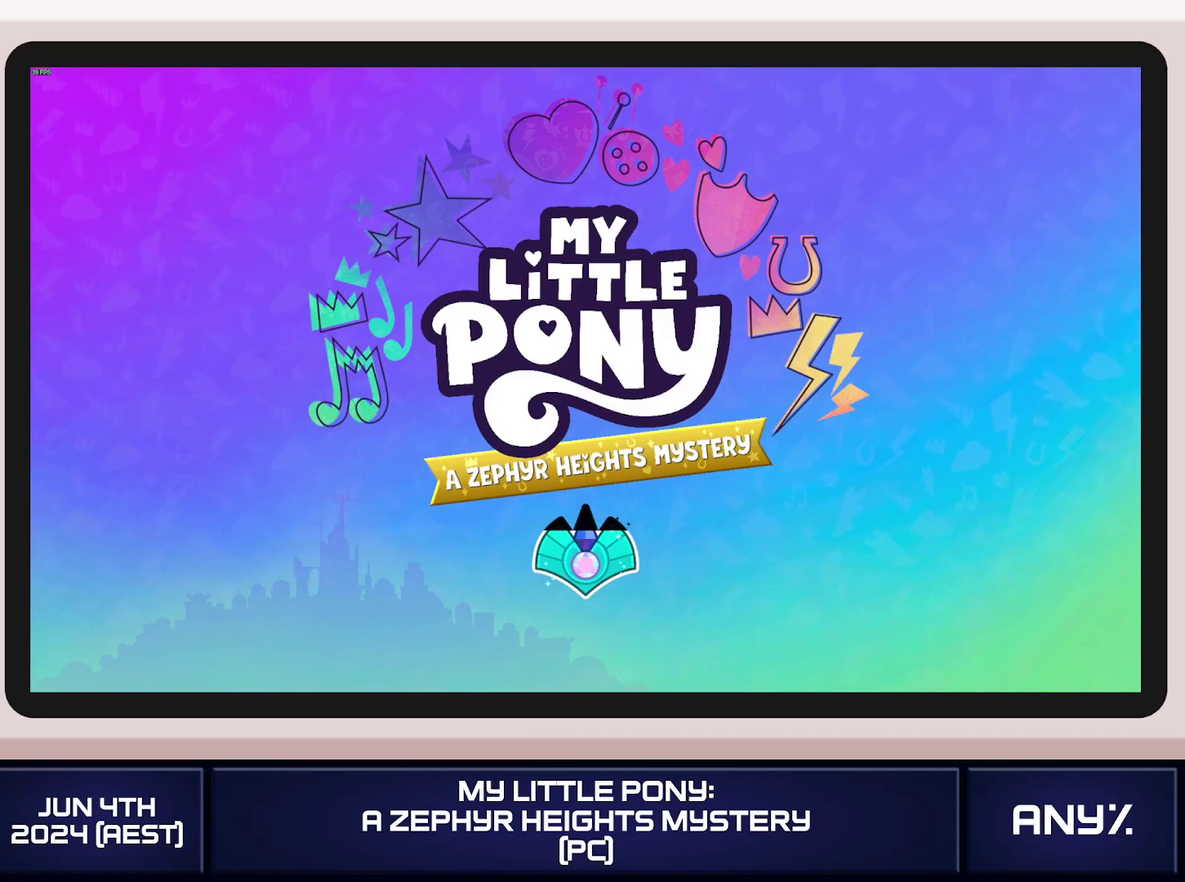
{"buttons": ["X"], "left_stick": "up", "right_stick": "center"}
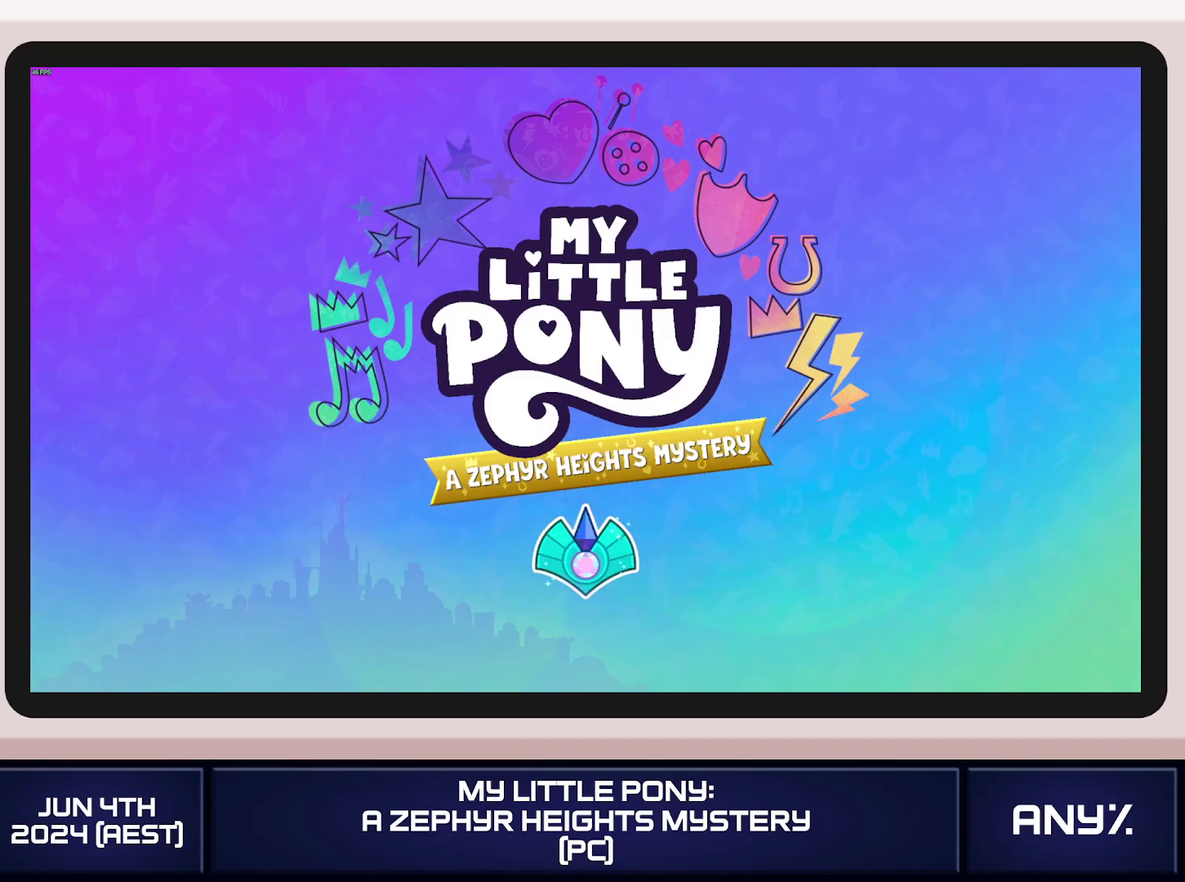
{"buttons": ["X"], "left_stick": "up", "right_stick": "center"}